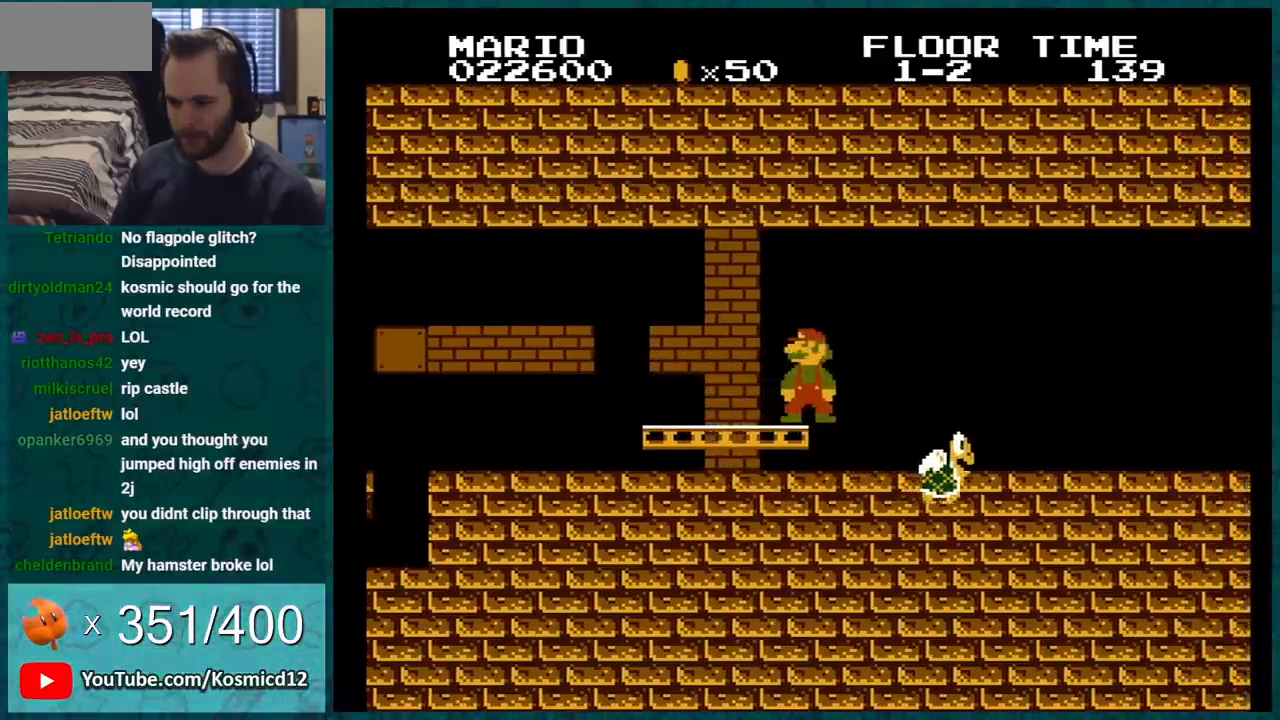
Gameplay with a controller (Nintendo layout); each line is a JSON object with the inputs held at the frame after it. "events" lists button and stick changes between this image and that frame as [ms after this image, input, new state], when the widget could be followed in between. Not read: L3 R3.
{"buttons": ["B"], "events": []}
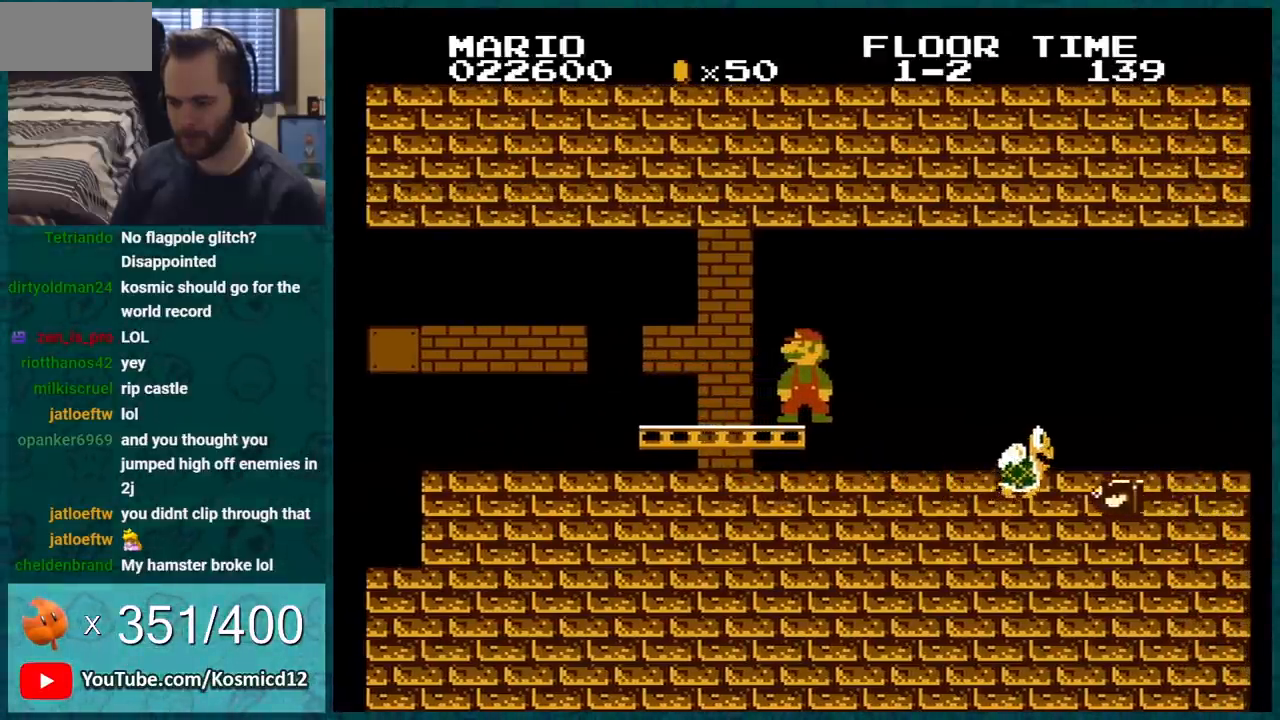
{"buttons": ["B", "DPAD_RIGHT"], "events": [[267, "DPAD_RIGHT", "down"]]}
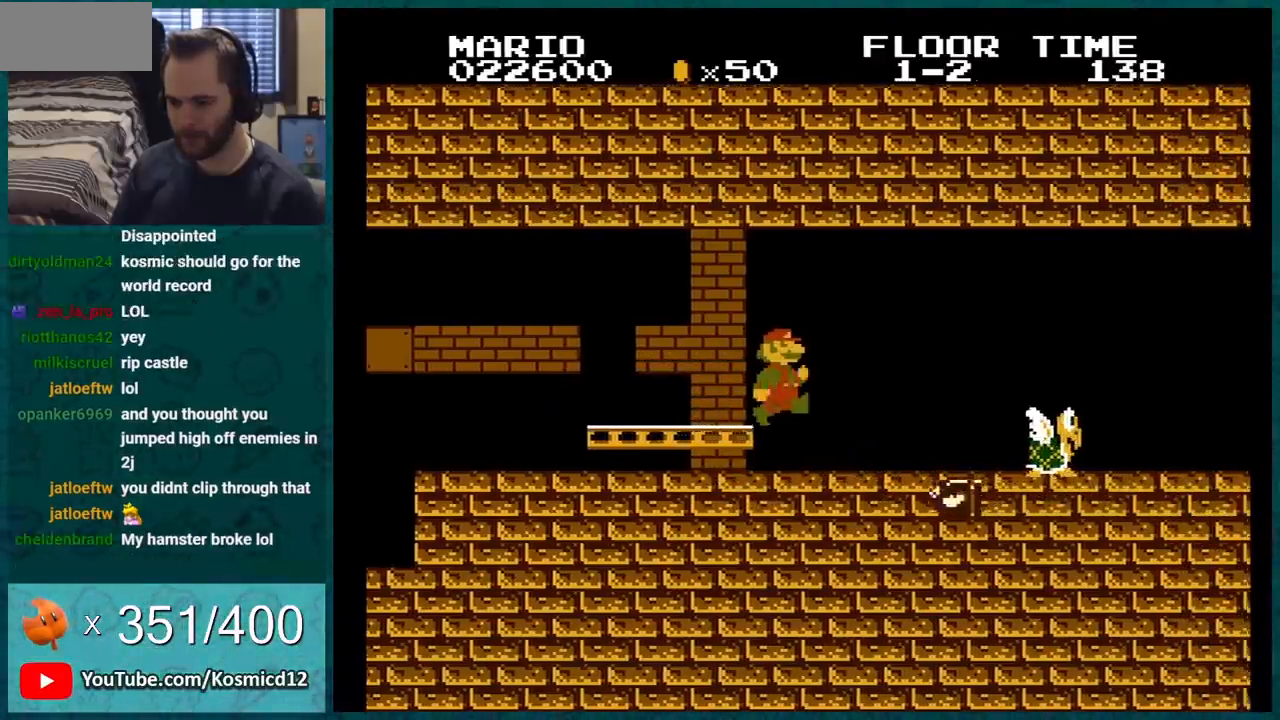
{"buttons": ["B"], "events": [[134, "DPAD_RIGHT", "up"]]}
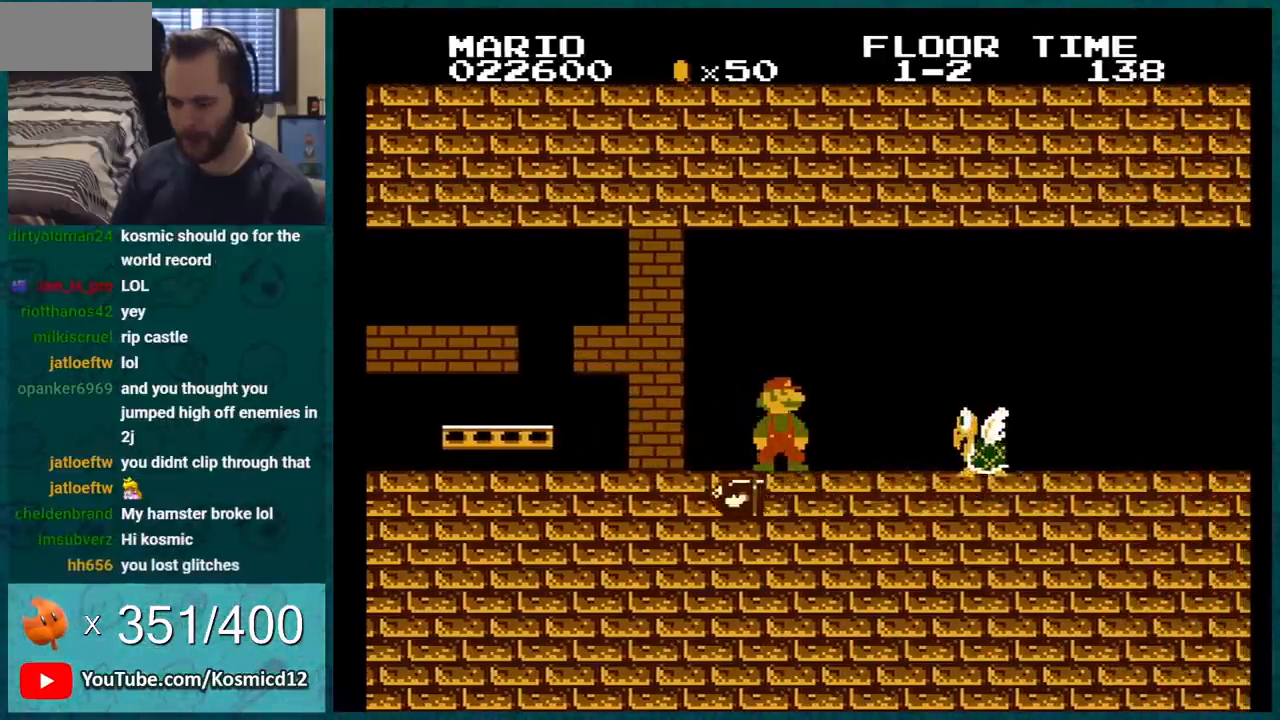
{"buttons": ["B"], "events": []}
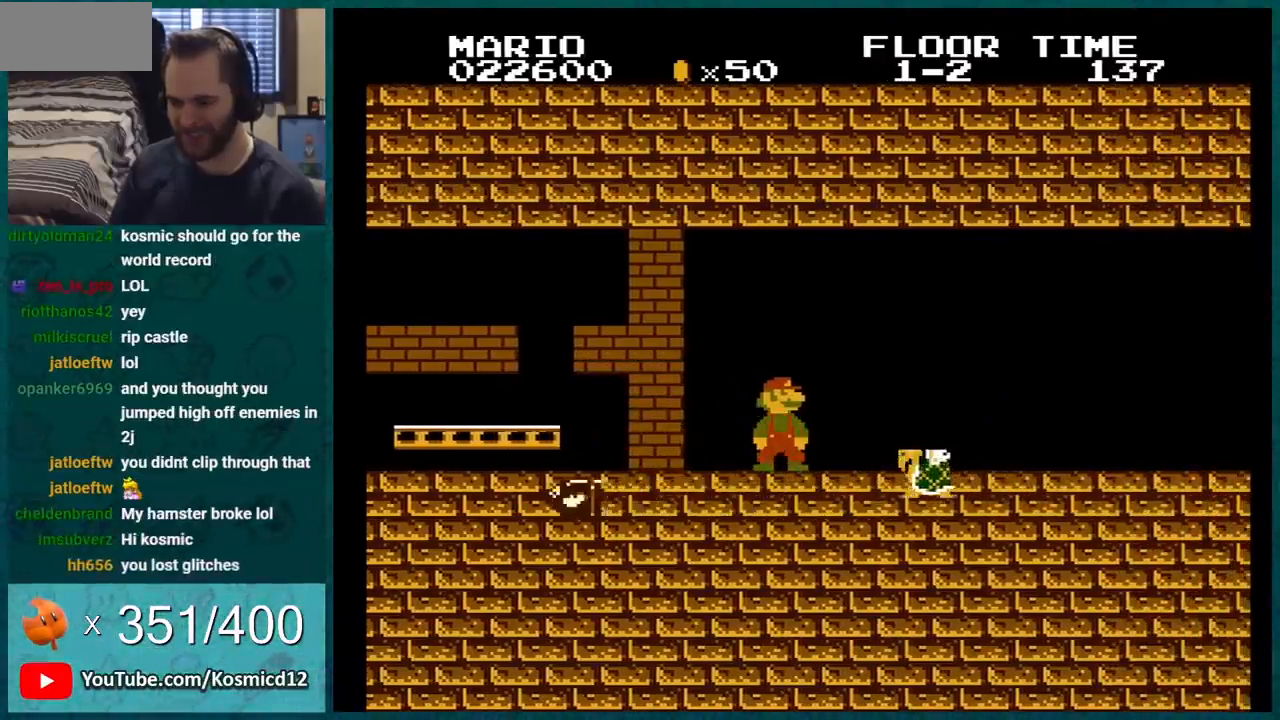
{"buttons": ["B"], "events": [[167, "DPAD_RIGHT", "down"], [284, "A", "down"], [351, "A", "up"], [468, "DPAD_RIGHT", "up"]]}
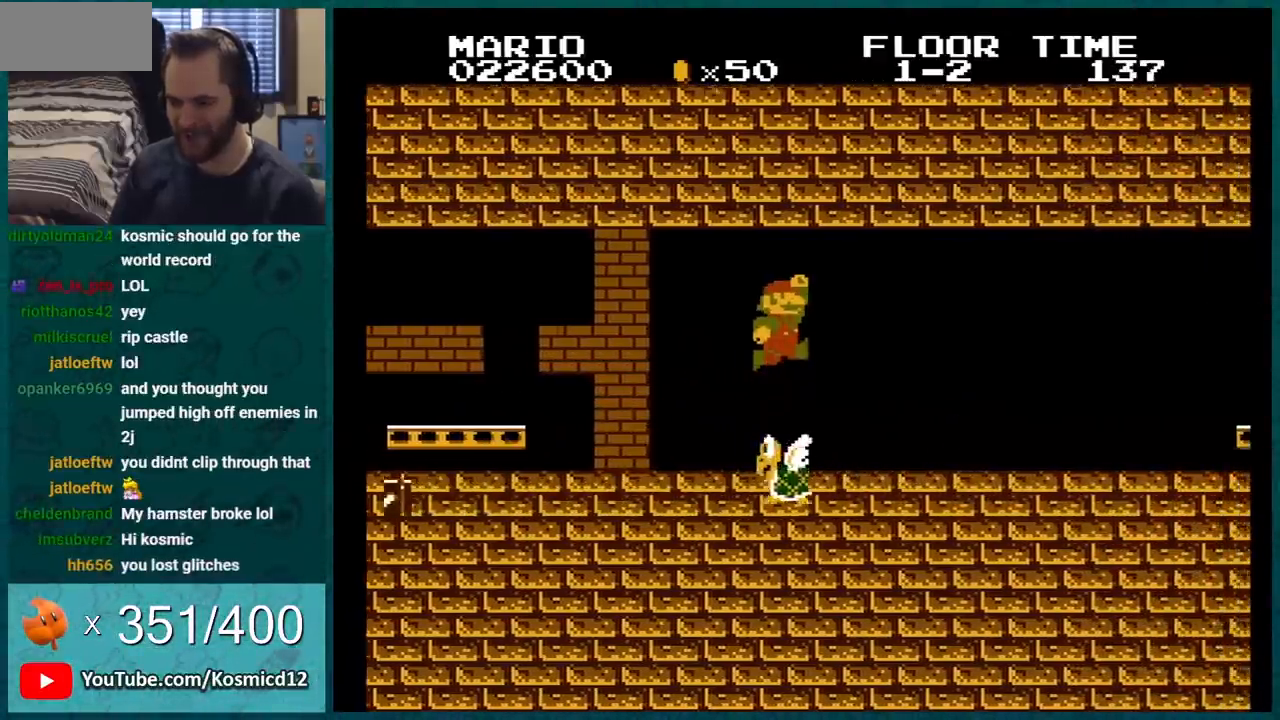
{"buttons": ["B", "DPAD_RIGHT"], "events": [[67, "DPAD_RIGHT", "down"]]}
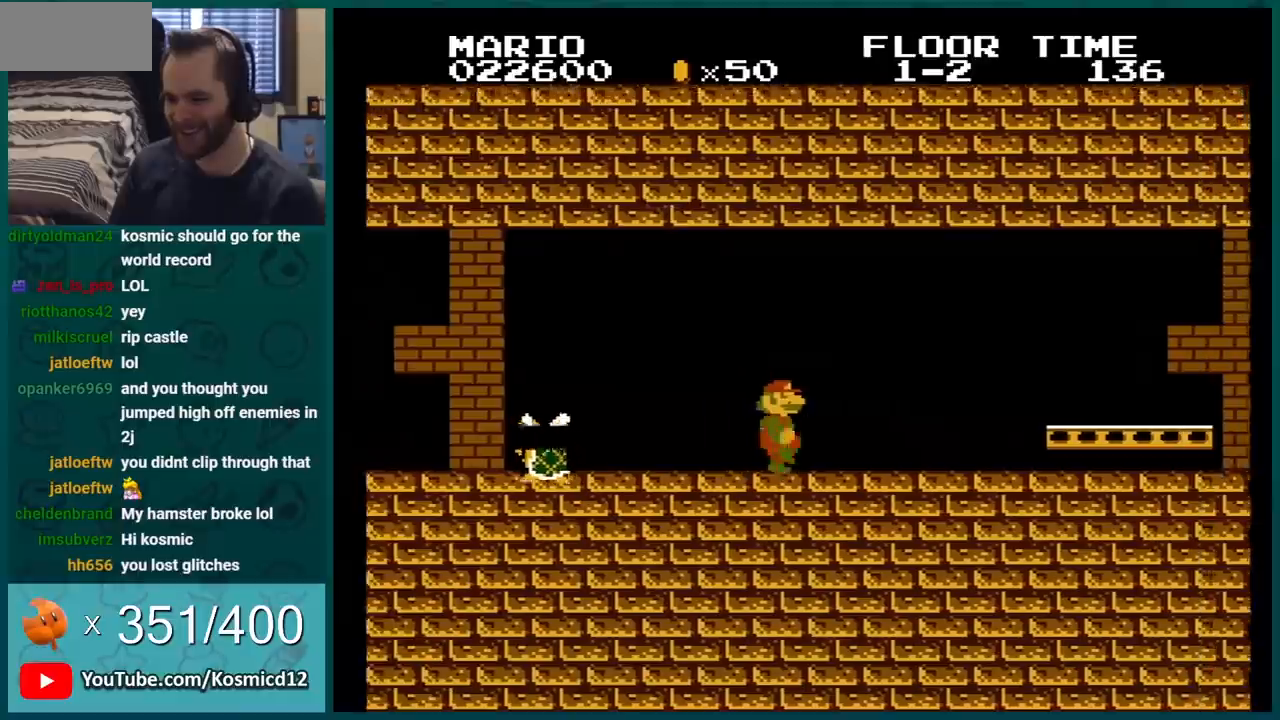
{"buttons": ["B", "DPAD_LEFT"], "events": [[184, "DPAD_DOWN", "down"], [184, "DPAD_RIGHT", "up"], [251, "A", "down"], [317, "A", "up"], [451, "DPAD_DOWN", "up"], [451, "DPAD_LEFT", "down"]]}
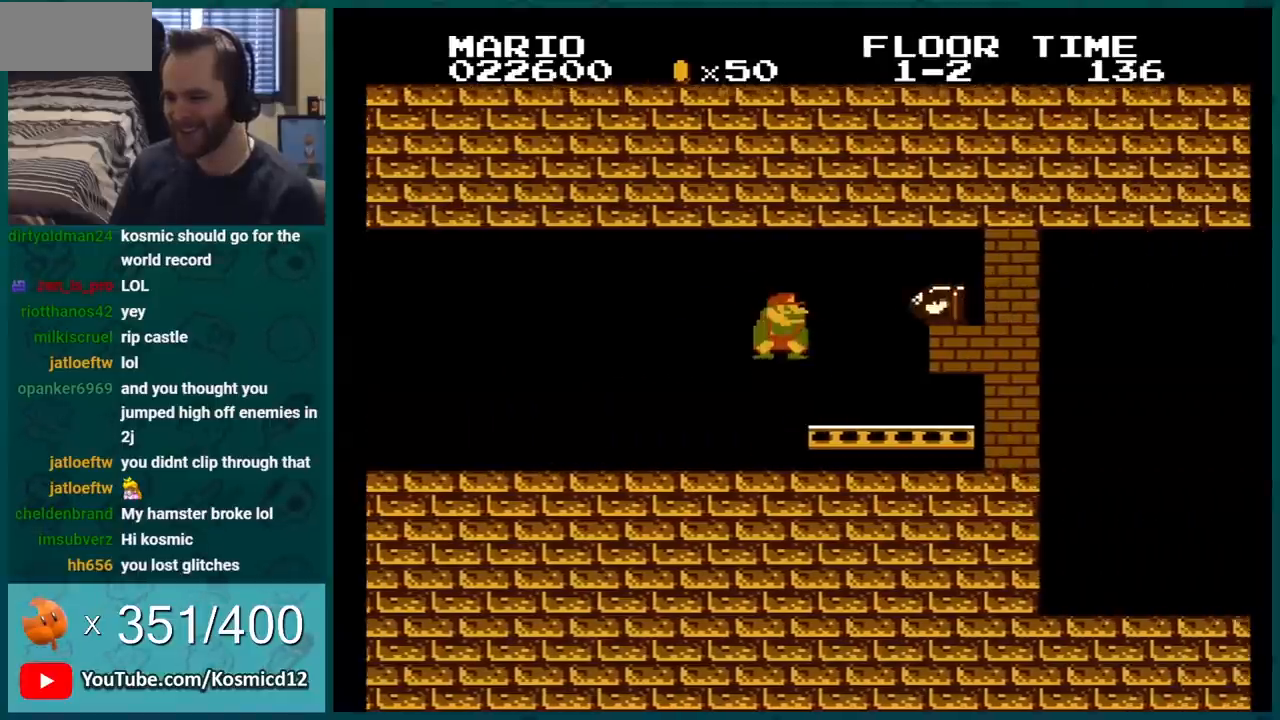
{"buttons": ["B", "DPAD_DOWN"], "events": [[83, "DPAD_LEFT", "up"], [117, "DPAD_DOWN", "down"]]}
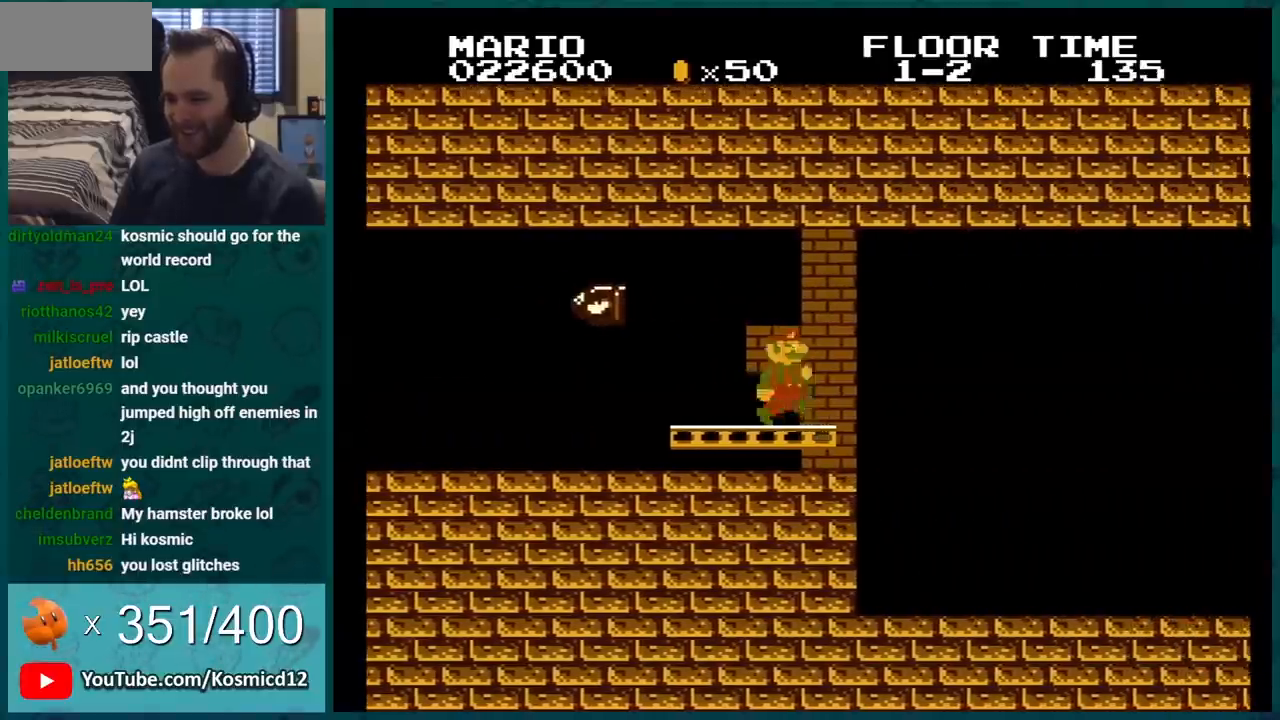
{"buttons": ["B"], "events": [[34, "DPAD_DOWN", "up"], [101, "DPAD_LEFT", "down"], [151, "DPAD_LEFT", "up"]]}
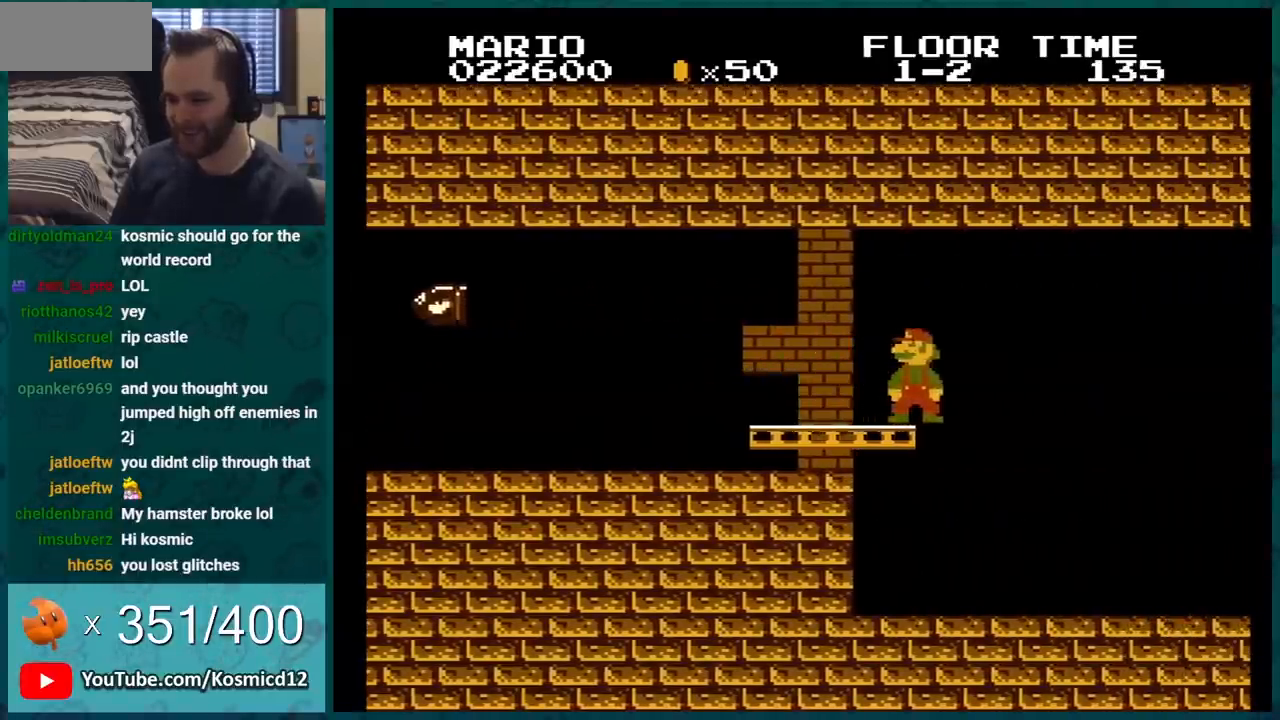
{"buttons": ["B", "DPAD_RIGHT"], "events": [[117, "DPAD_RIGHT", "down"]]}
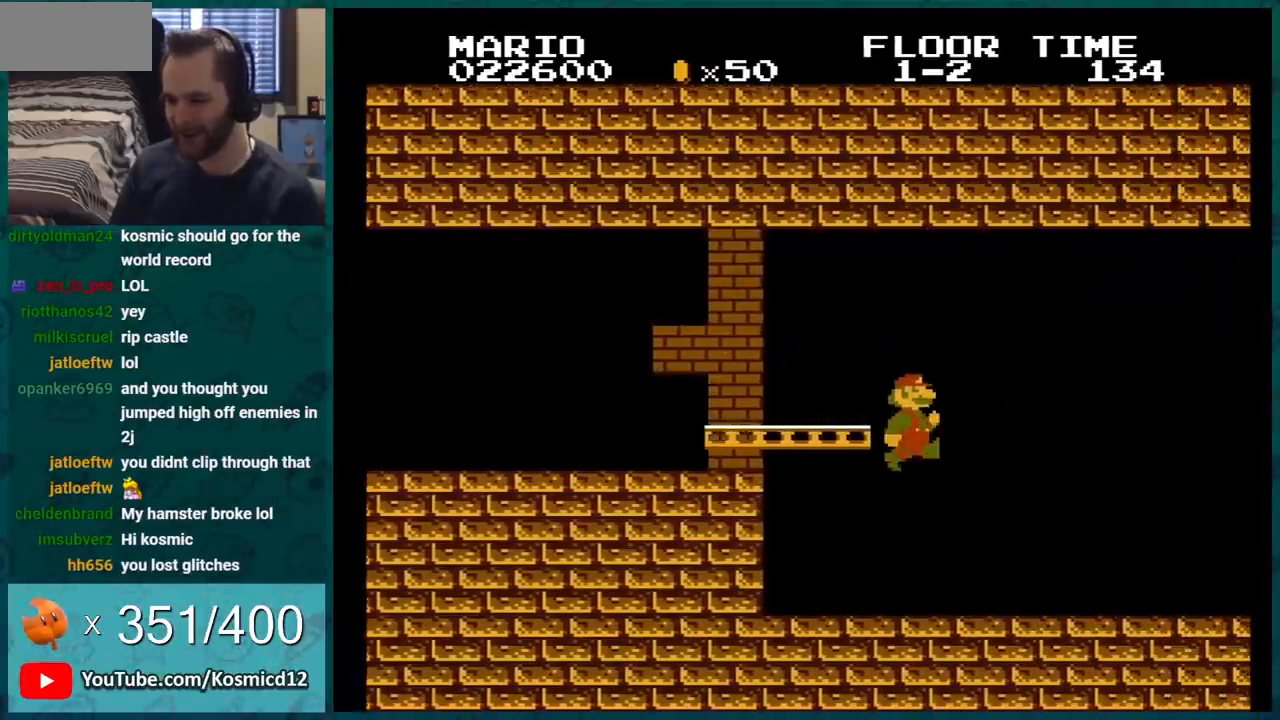
{"buttons": ["B", "DPAD_RIGHT"], "events": []}
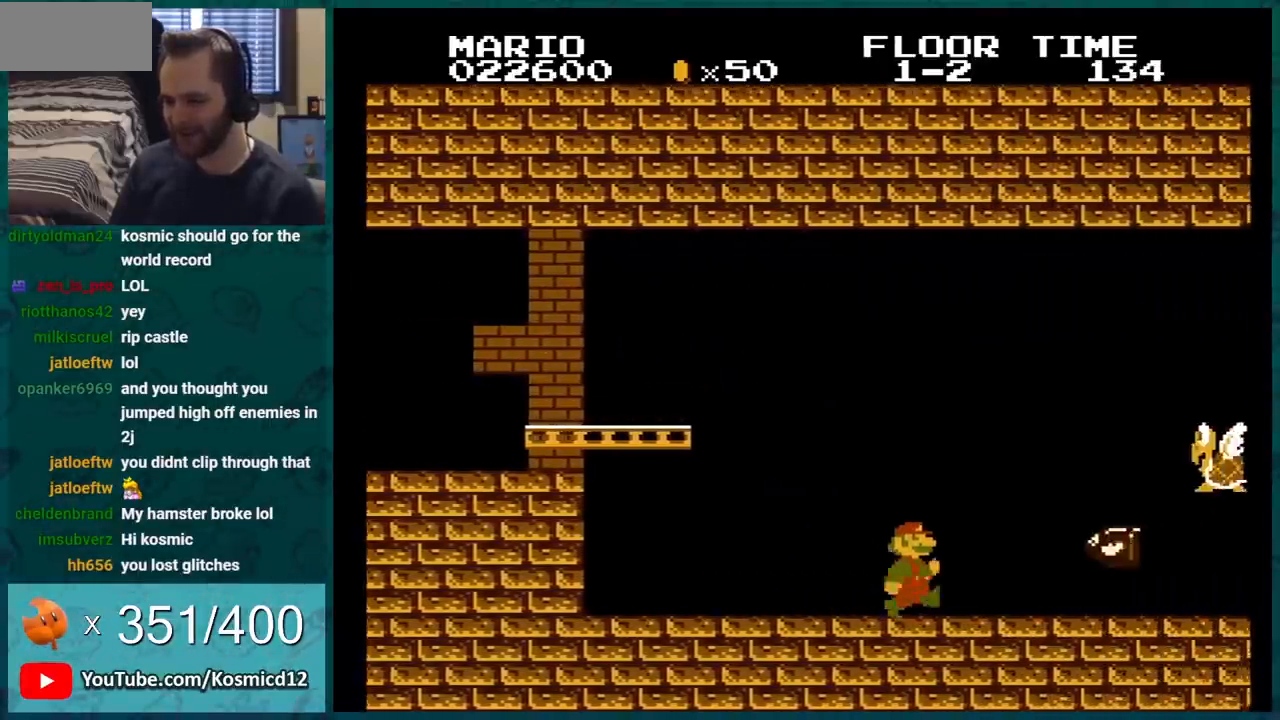
{"buttons": ["B", "DPAD_LEFT"], "events": [[83, "DPAD_RIGHT", "up"], [117, "A", "down"], [184, "DPAD_LEFT", "down"], [217, "A", "up"]]}
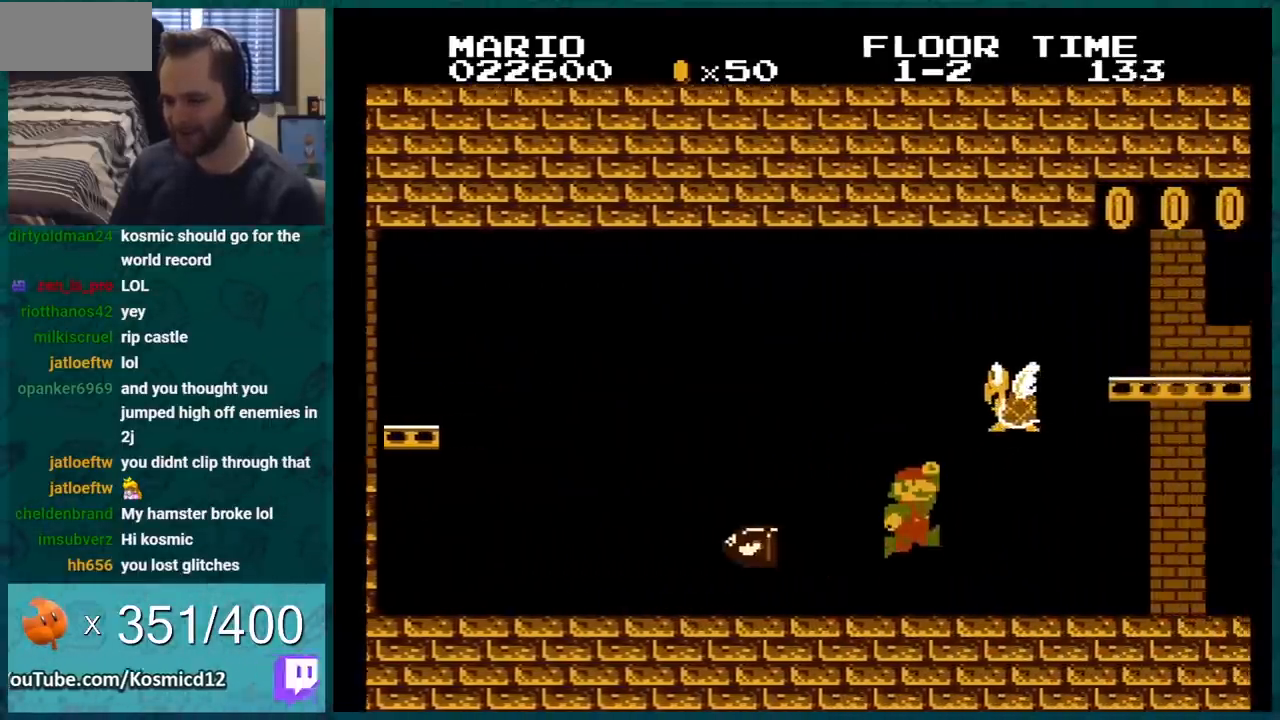
{"buttons": ["B"], "events": [[51, "DPAD_LEFT", "up"], [234, "DPAD_LEFT", "down"], [301, "DPAD_LEFT", "up"]]}
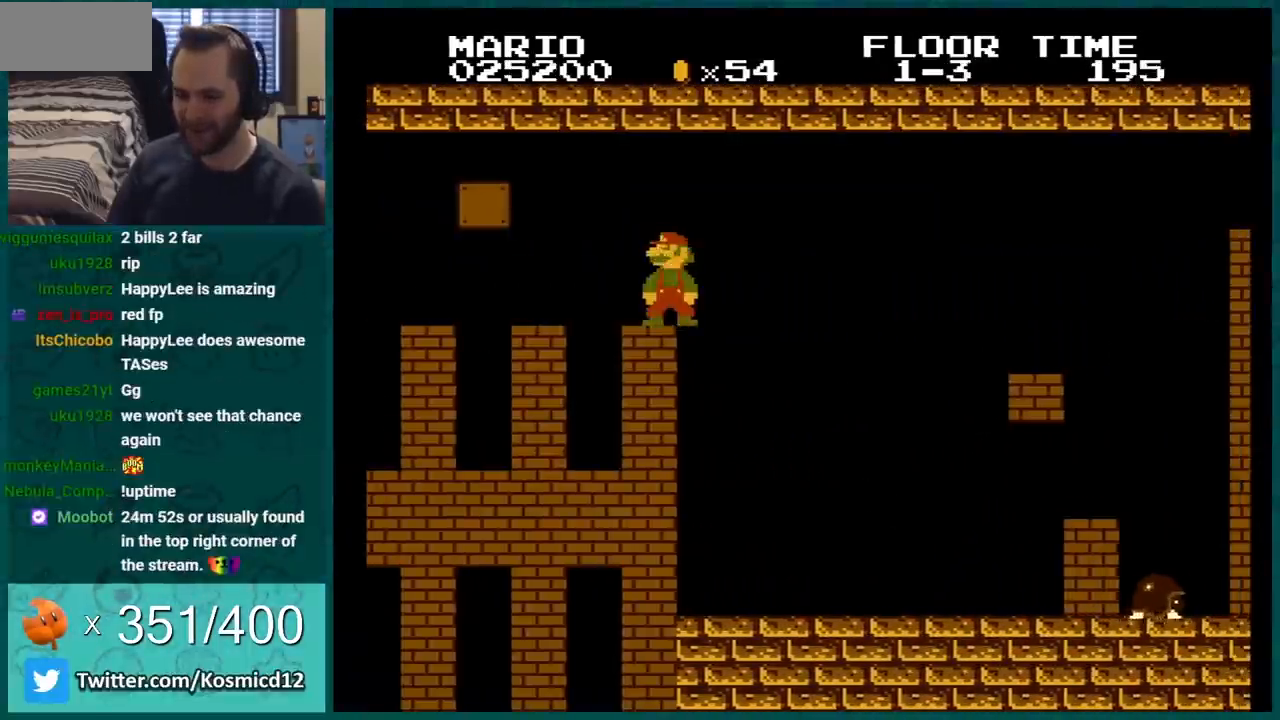
{"buttons": ["B", "DPAD_RIGHT"], "events": [[17, "DPAD_RIGHT", "down"]]}
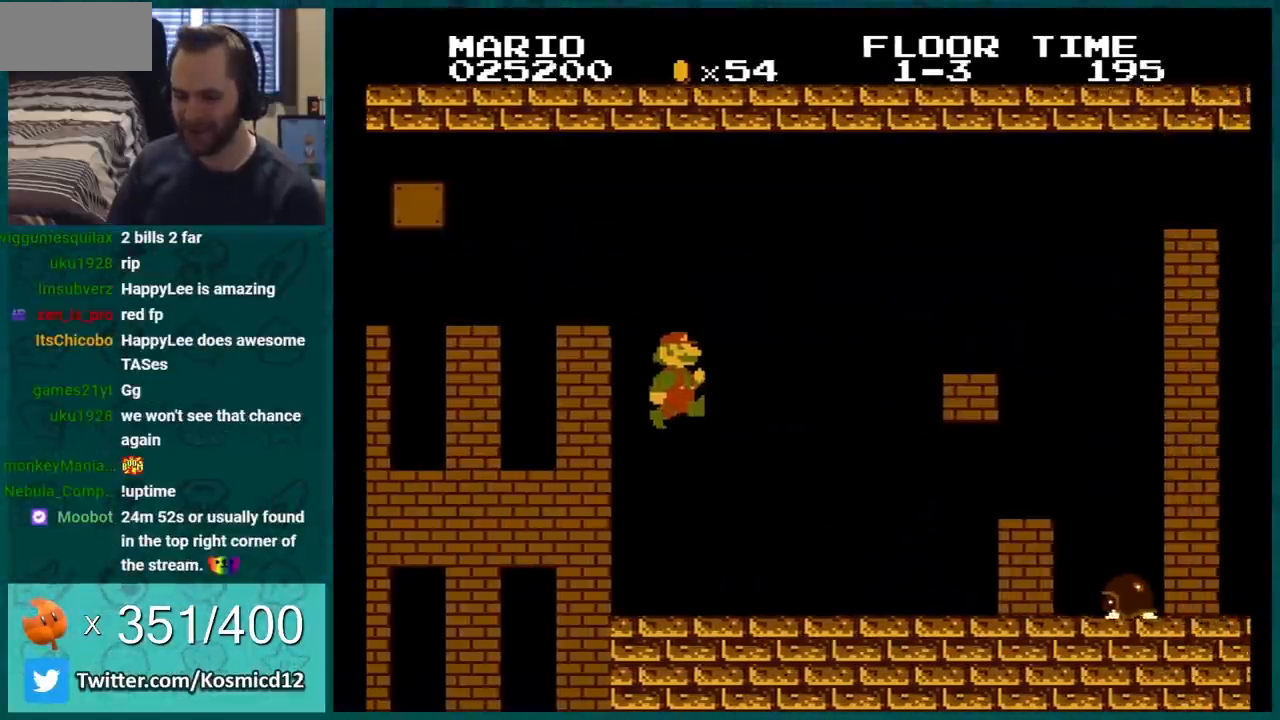
{"buttons": ["B", "DPAD_RIGHT"], "events": []}
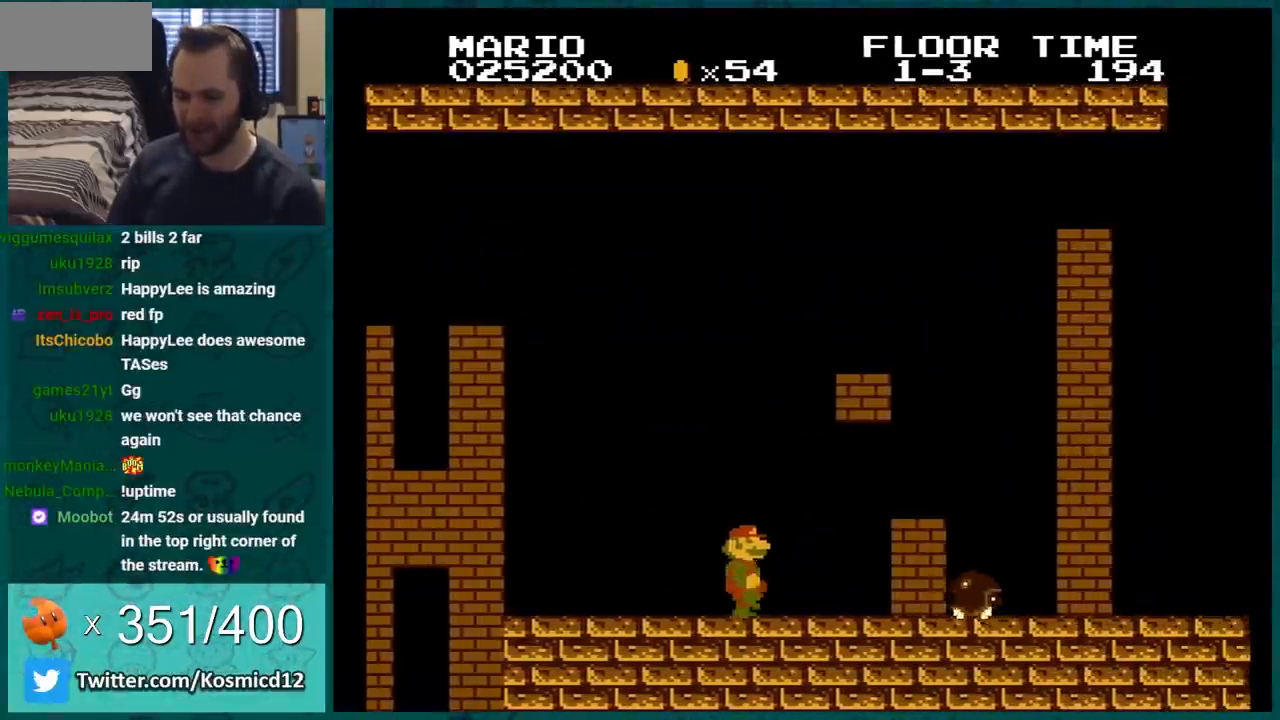
{"buttons": ["B"], "events": [[50, "DPAD_RIGHT", "up"], [83, "DPAD_LEFT", "down"], [167, "A", "down"], [300, "A", "up"], [384, "DPAD_LEFT", "up"]]}
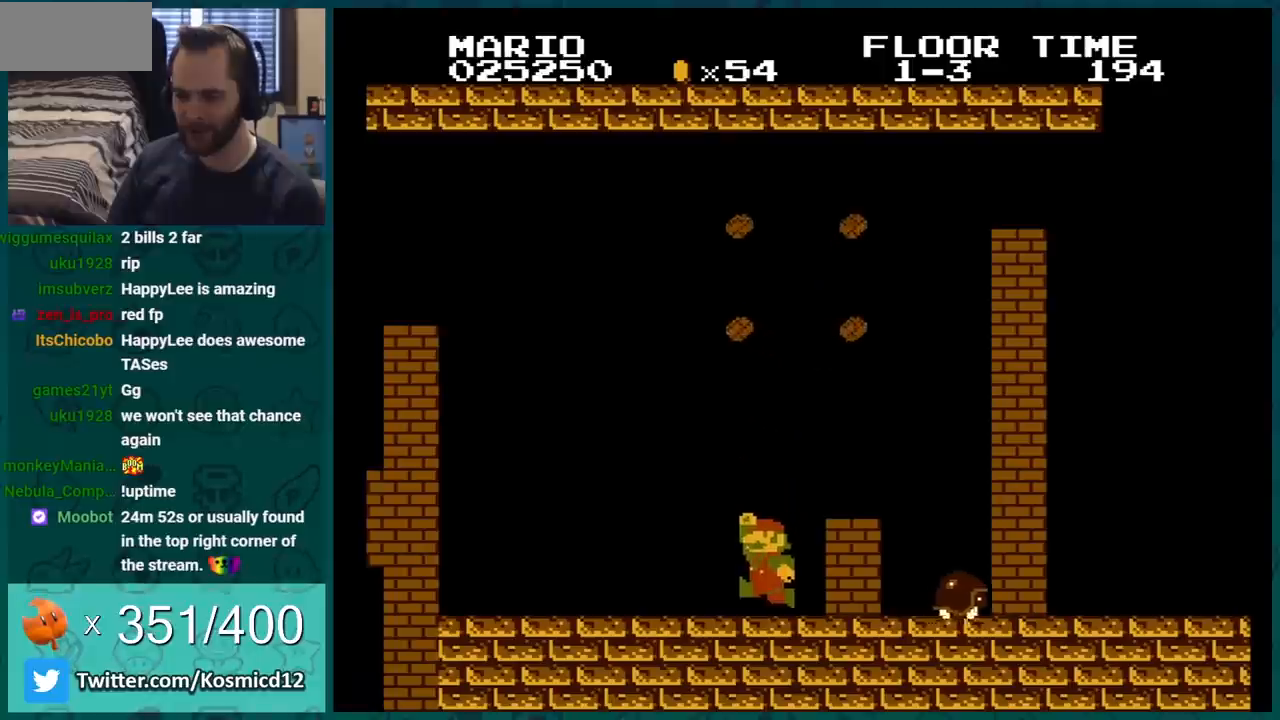
{"buttons": ["B"], "events": [[167, "DPAD_RIGHT", "down"], [251, "A", "down"], [384, "A", "up"], [418, "DPAD_RIGHT", "up"]]}
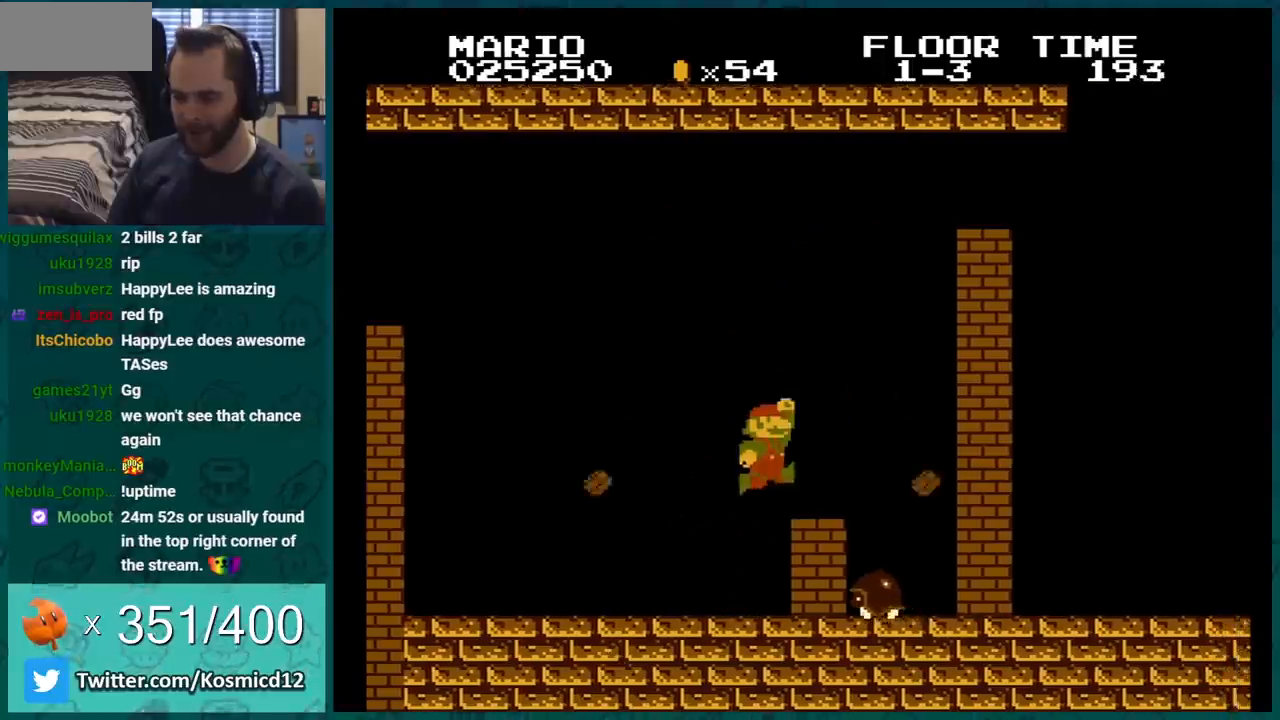
{"buttons": ["B", "DPAD_RIGHT"], "events": [[133, "B", "up"], [234, "B", "down"], [350, "DPAD_RIGHT", "down"]]}
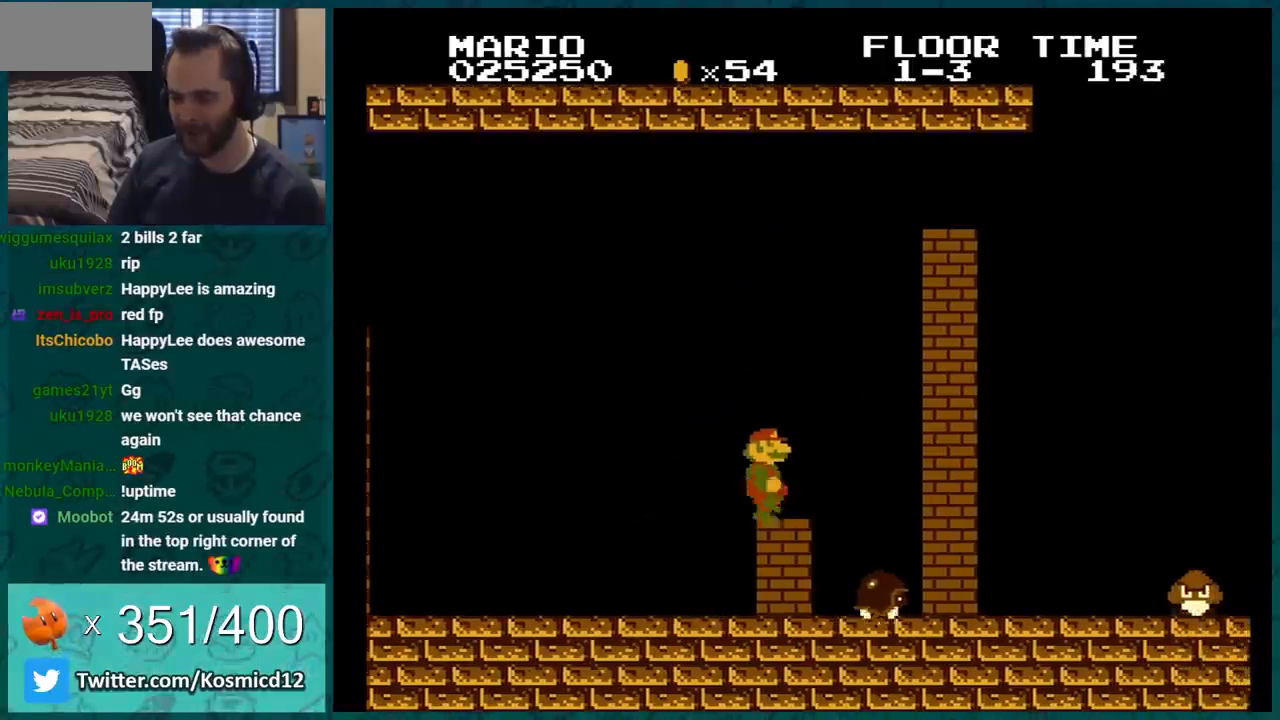
{"buttons": ["B", "DPAD_RIGHT"], "events": [[34, "DPAD_RIGHT", "up"], [351, "DPAD_RIGHT", "down"]]}
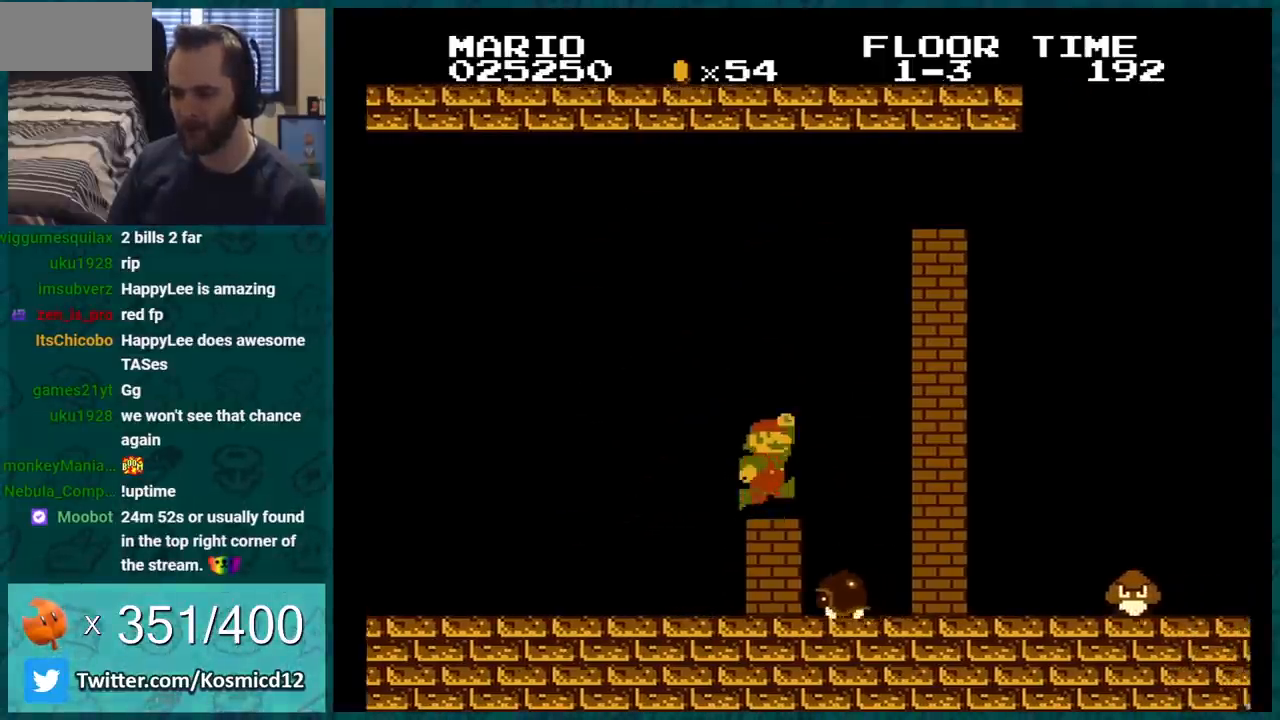
{"buttons": ["B", "DPAD_RIGHT"], "events": [[33, "A", "down"], [167, "DPAD_RIGHT", "up"], [200, "A", "up"], [350, "DPAD_RIGHT", "down"]]}
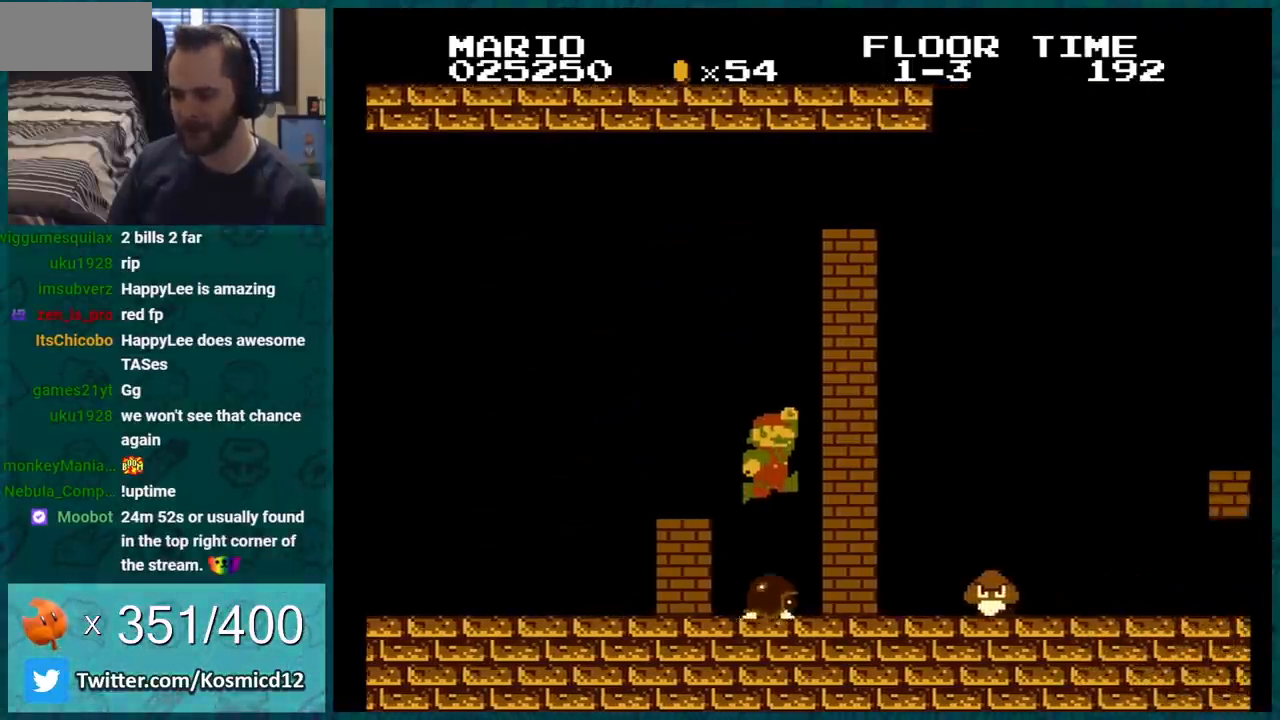
{"buttons": ["B"], "events": [[501, "DPAD_RIGHT", "up"]]}
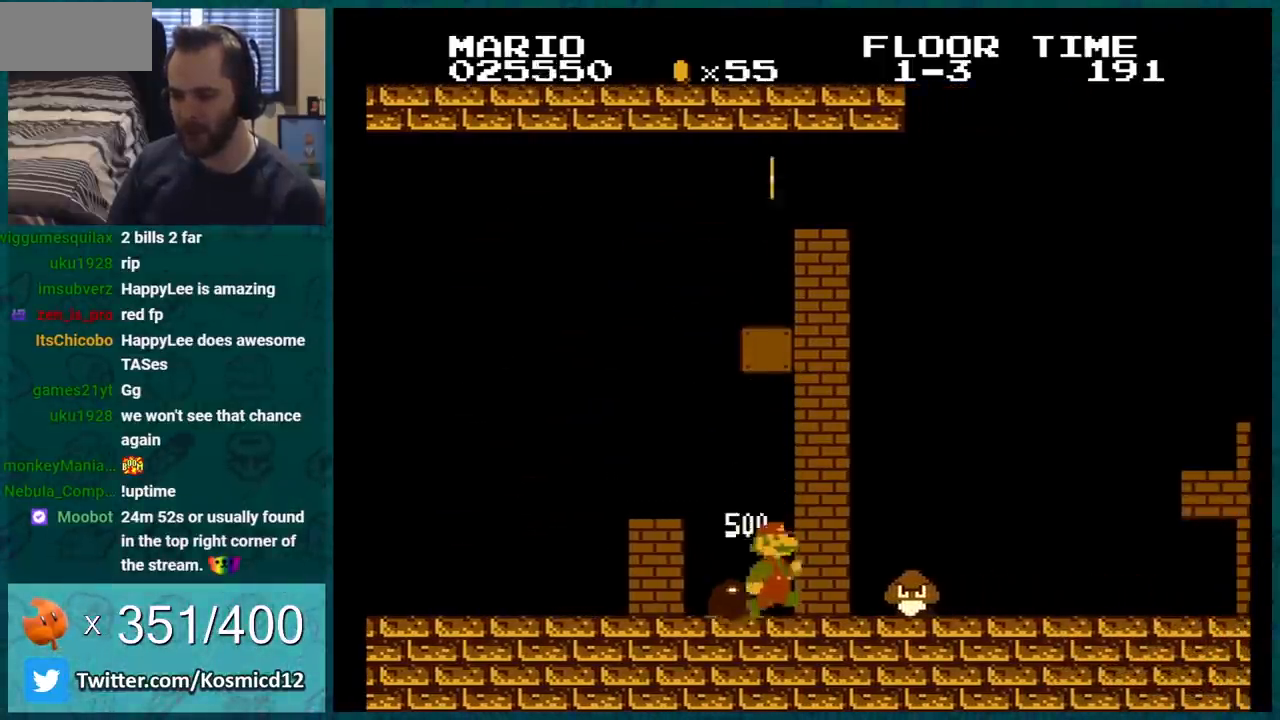
{"buttons": ["B"], "events": [[250, "A", "down"], [450, "A", "up"]]}
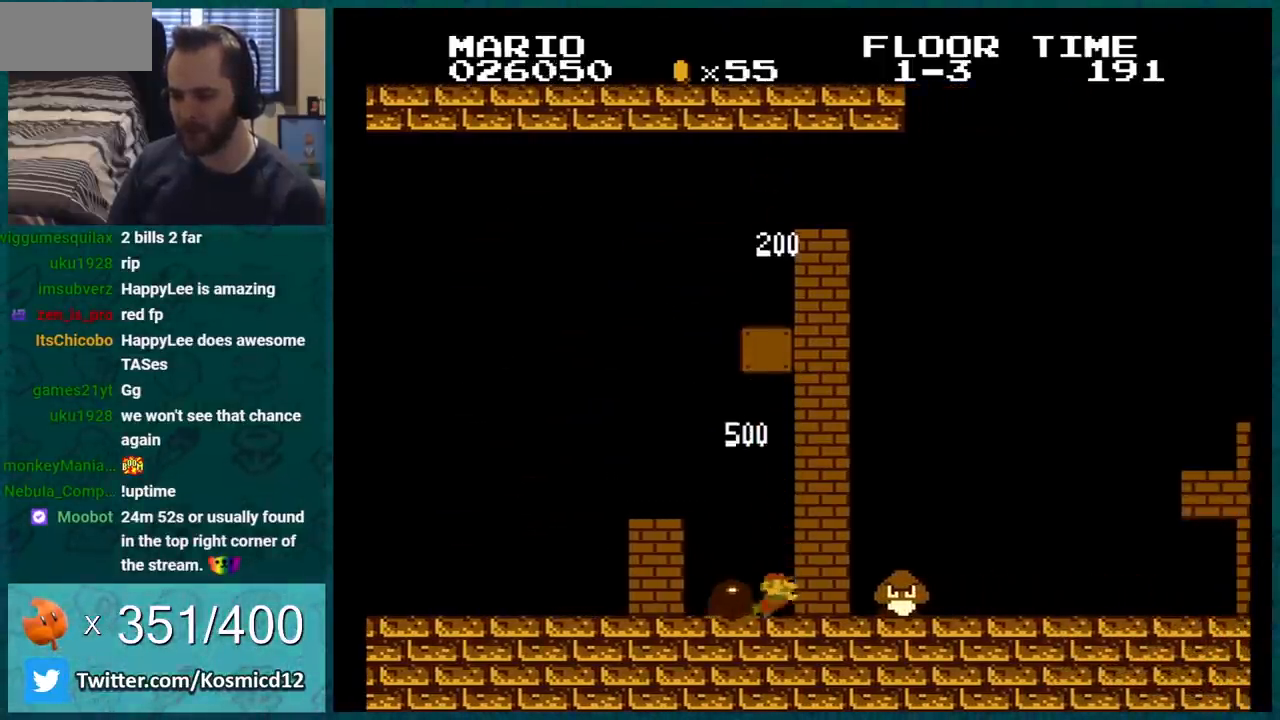
{"buttons": ["B"], "events": [[34, "DPAD_LEFT", "down"], [67, "B", "up"], [151, "B", "down"], [284, "DPAD_LEFT", "up"]]}
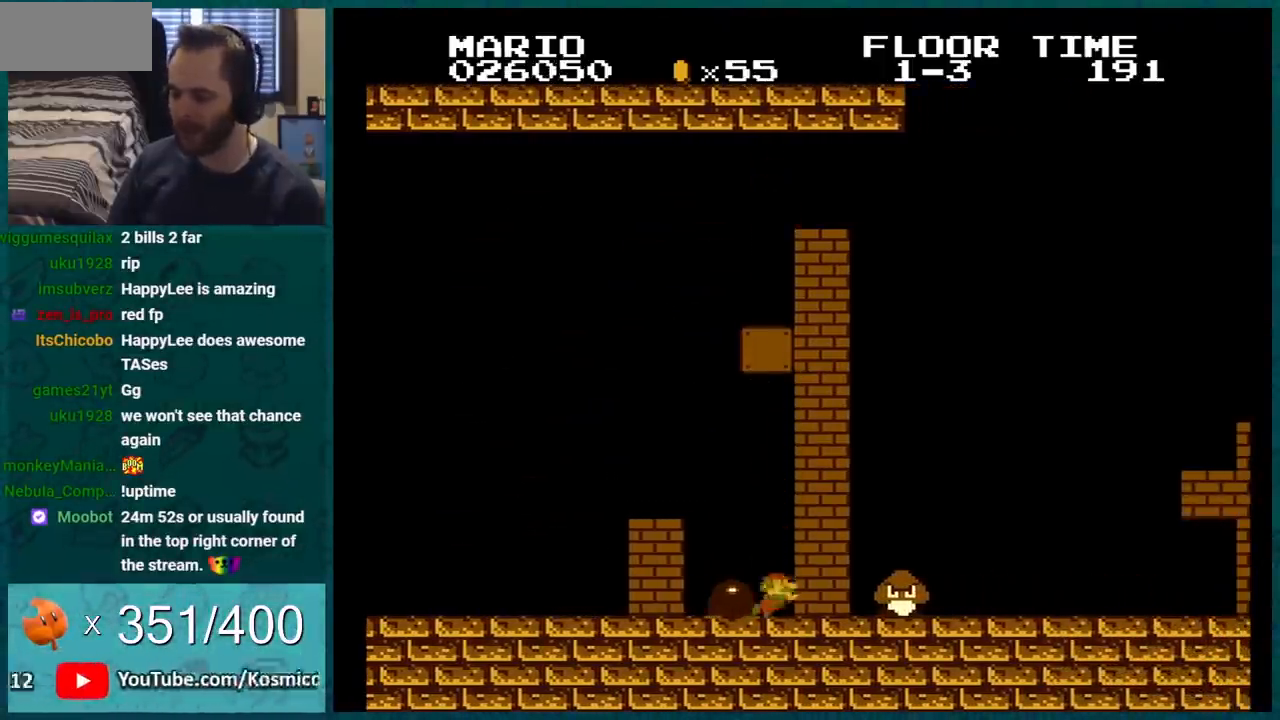
{"buttons": ["B"], "events": [[167, "A", "down"], [184, "DPAD_LEFT", "down"], [384, "A", "up"], [500, "DPAD_LEFT", "up"]]}
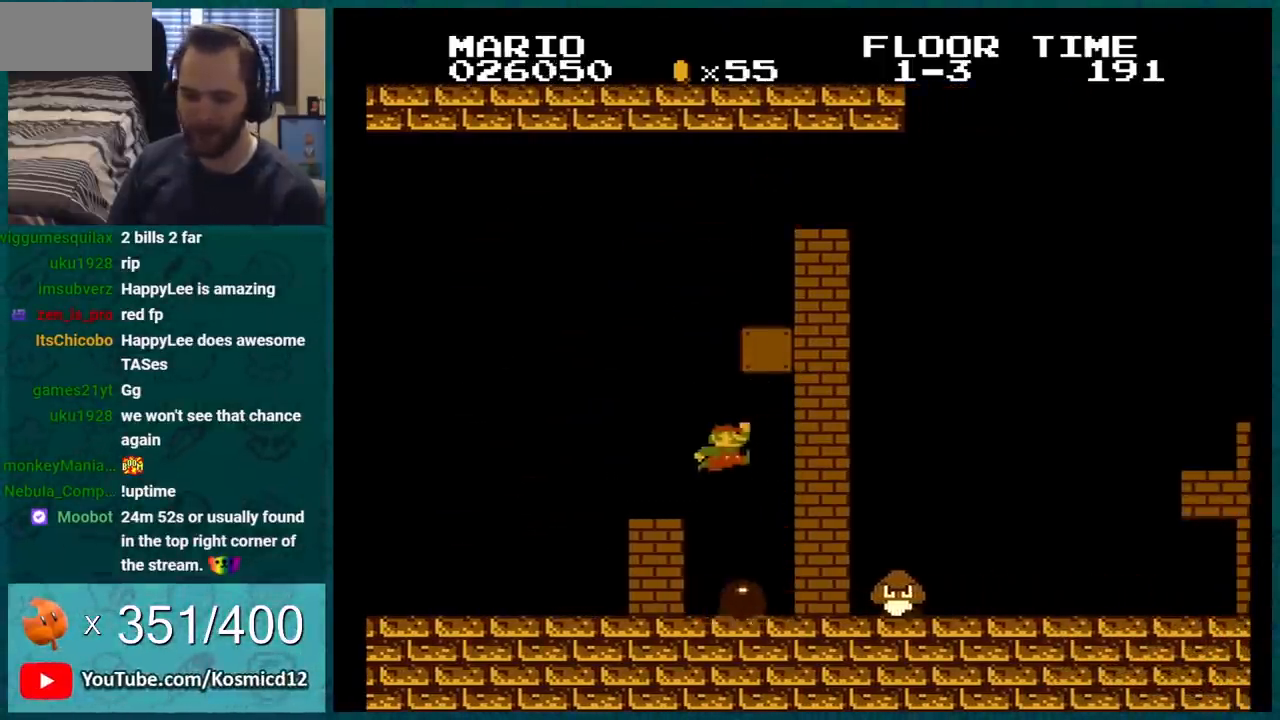
{"buttons": ["A", "B", "DPAD_RIGHT"], "events": [[34, "B", "up"], [151, "B", "down"], [151, "DPAD_RIGHT", "down"], [251, "DPAD_RIGHT", "up"], [368, "A", "down"], [434, "DPAD_RIGHT", "down"]]}
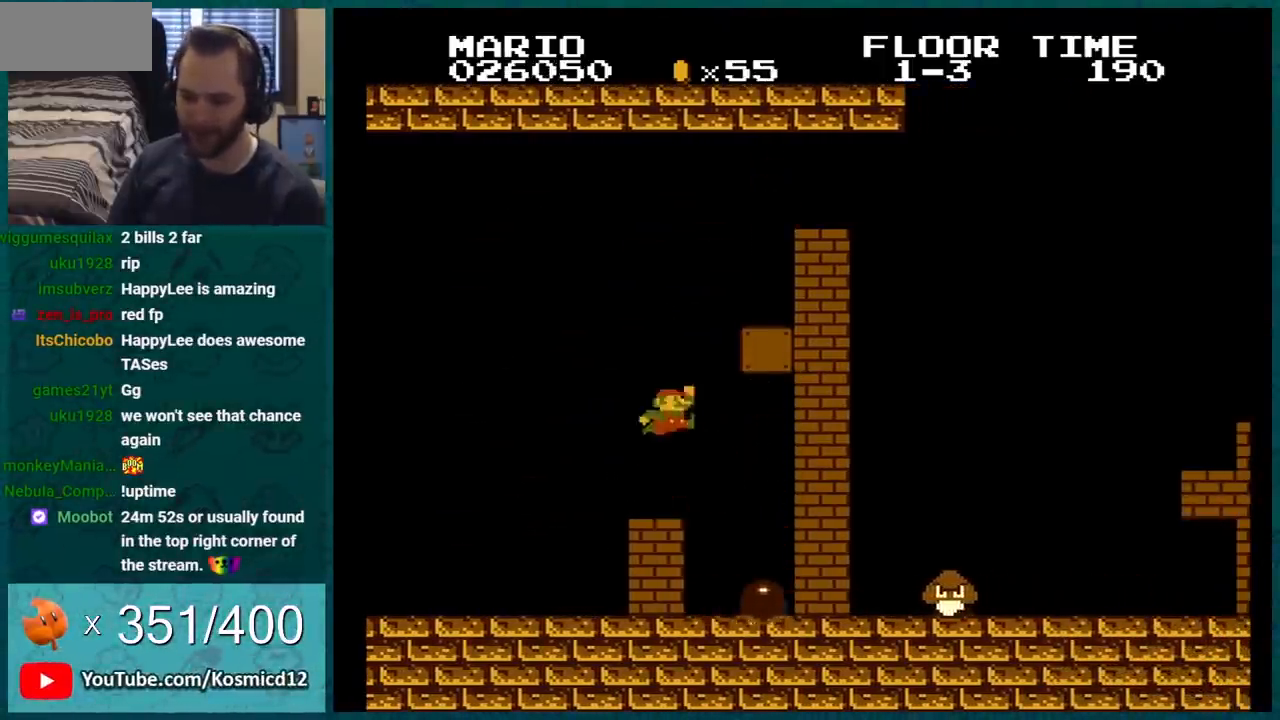
{"buttons": ["B", "DPAD_RIGHT"], "events": [[417, "A", "up"]]}
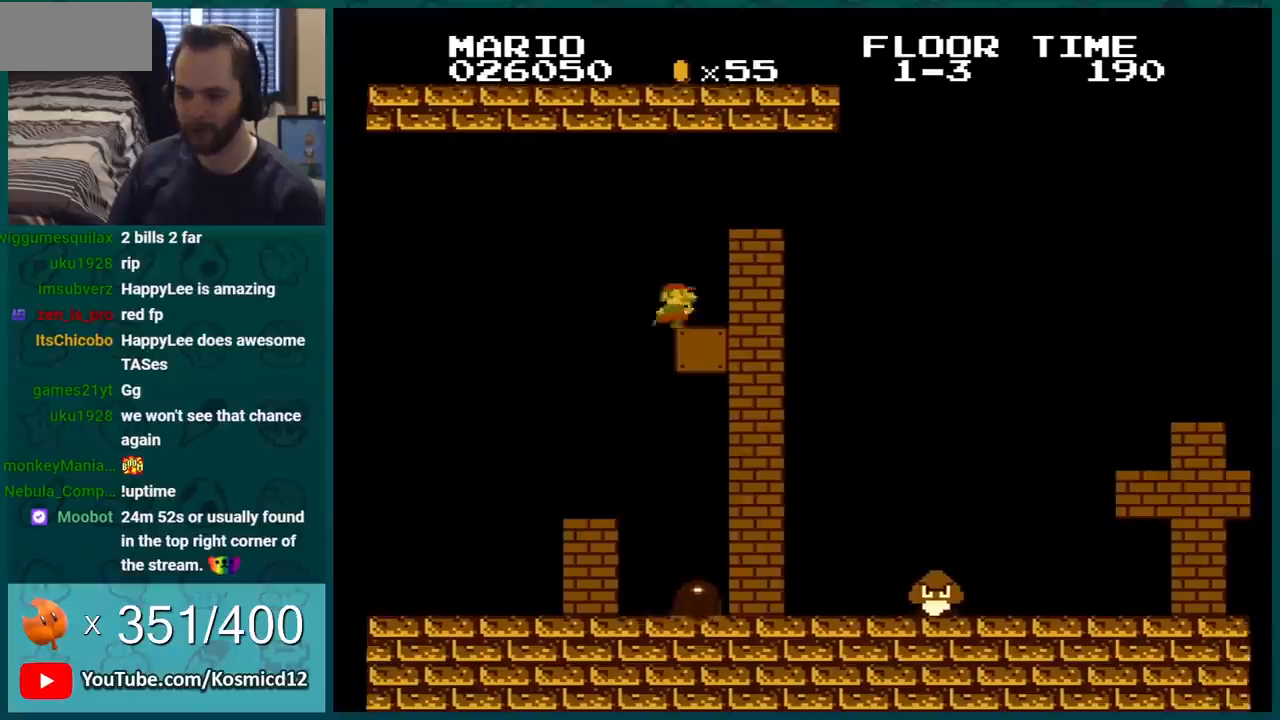
{"buttons": ["B"], "events": [[84, "A", "down"], [251, "A", "up"], [334, "DPAD_RIGHT", "up"]]}
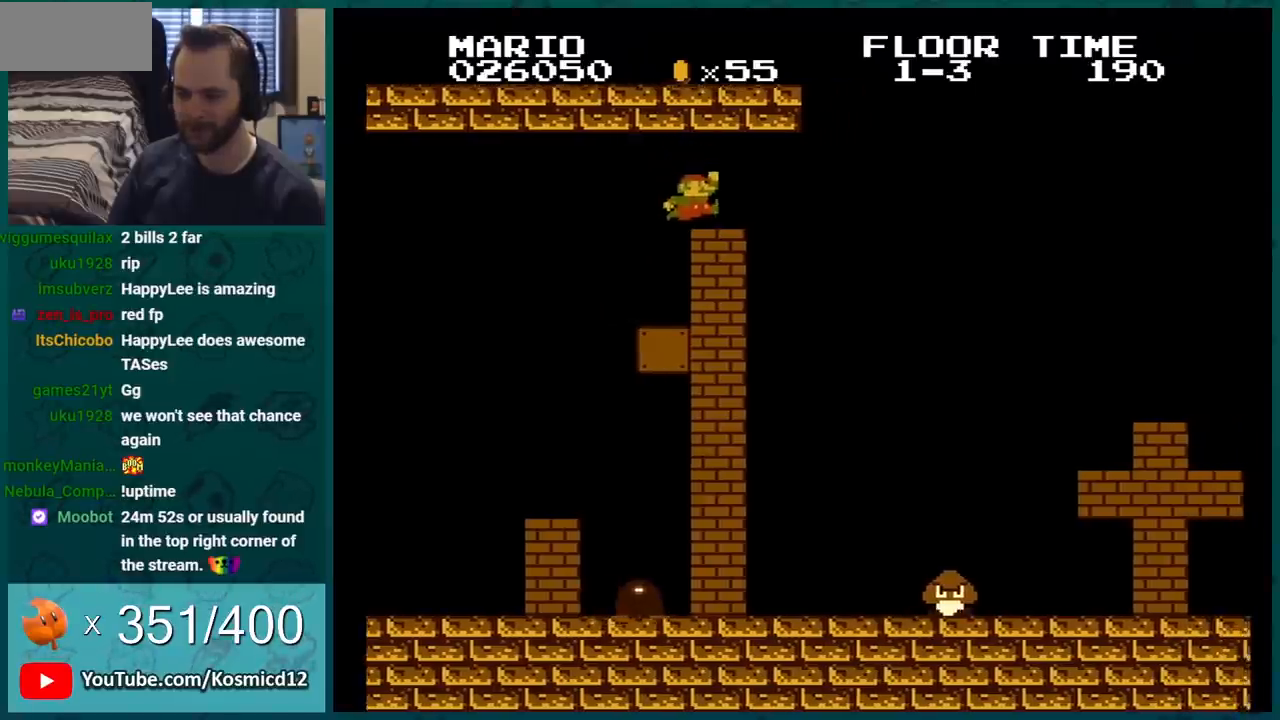
{"buttons": ["B", "DPAD_LEFT"], "events": [[33, "DPAD_RIGHT", "down"], [334, "DPAD_RIGHT", "up"], [400, "DPAD_LEFT", "down"]]}
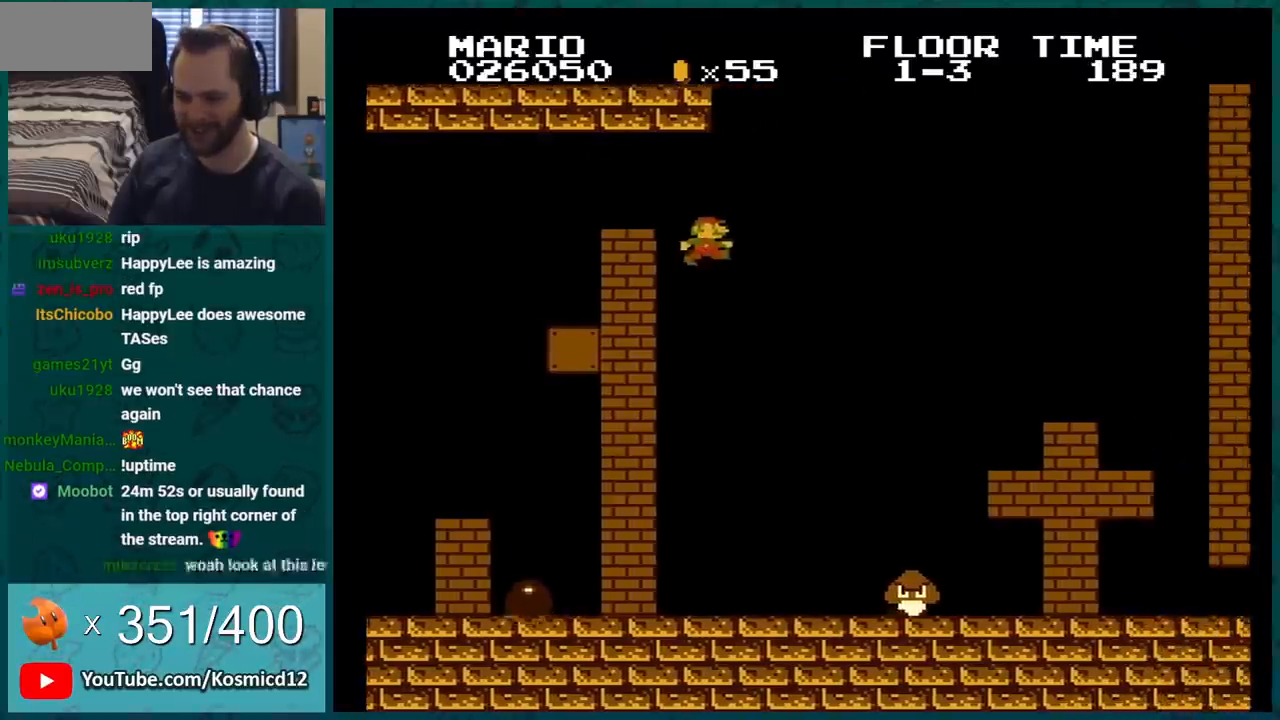
{"buttons": ["B"], "events": [[67, "DPAD_LEFT", "up"], [151, "DPAD_LEFT", "down"], [434, "DPAD_LEFT", "up"]]}